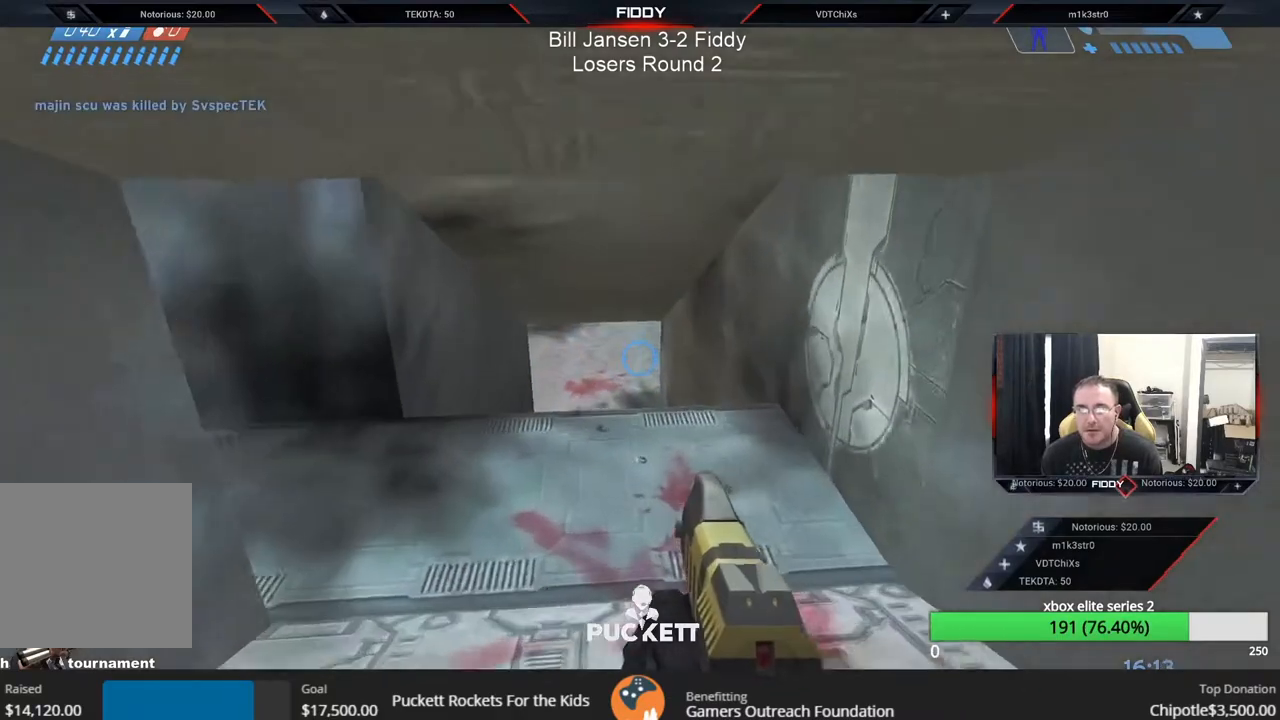
Gameplay with a controller (Xbox layout); each line is a JSON object with the inputs held at the frame after it. "events" lists button and stick changes between this image and that frame as [ms after this image, input, new state], when the widget could be followed in between.
{"buttons": [], "left_stick": "up", "right_stick": "up-left", "events": [[200, "right_stick", "up-left"], [300, "right_stick", "down-left"], [400, "right_stick", "up-right"], [467, "right_stick", "up-left"]]}
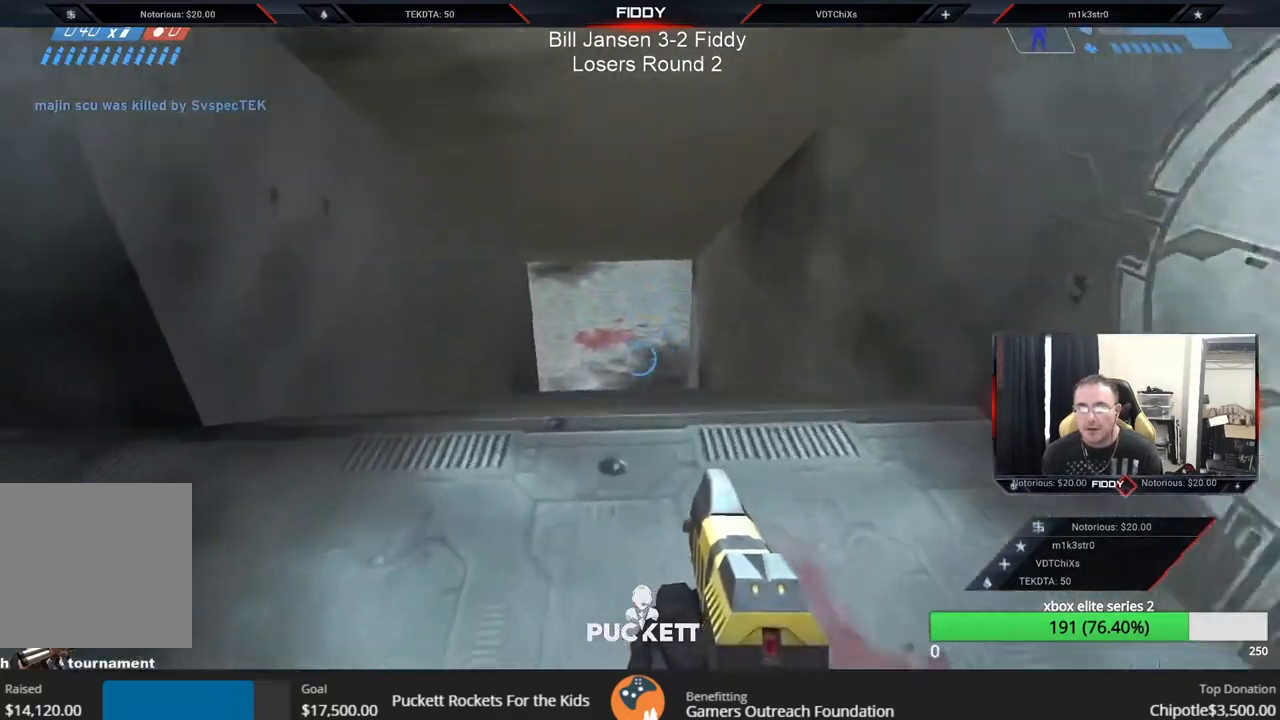
{"buttons": [], "left_stick": "up", "right_stick": "center", "events": [[50, "right_stick", "down-left"], [150, "right_stick", "right"], [333, "right_stick", "center"]]}
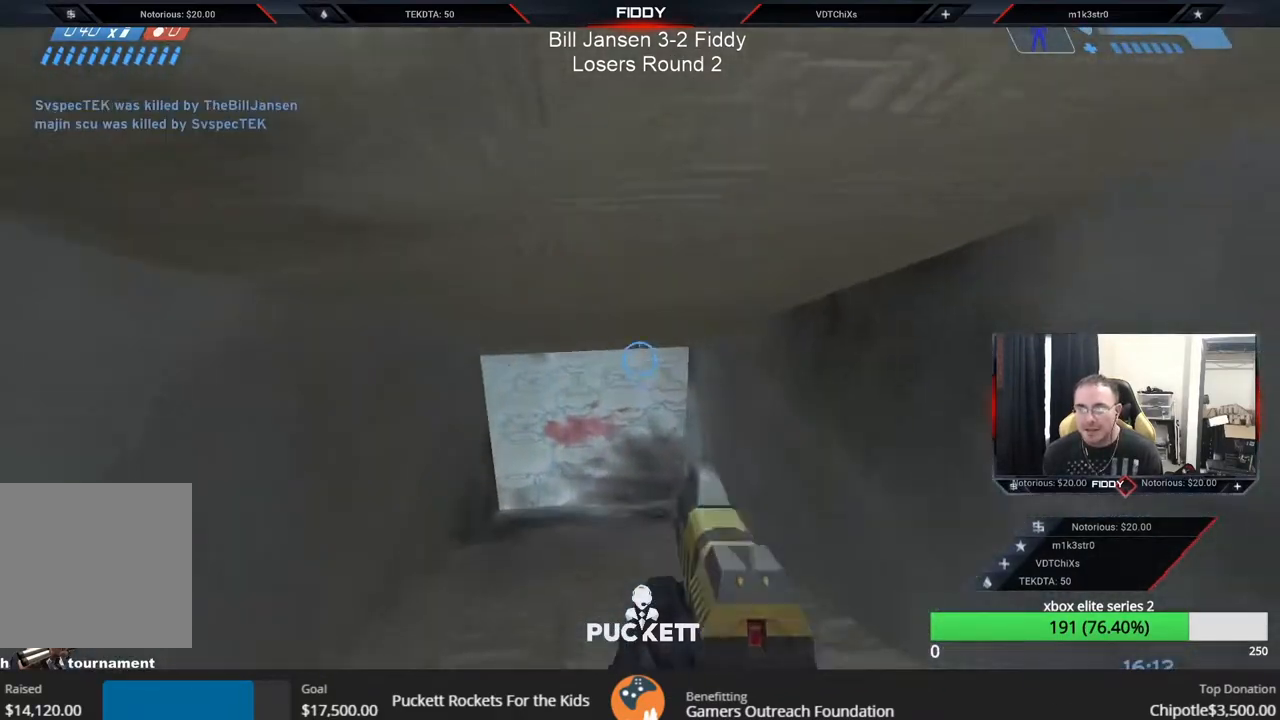
{"buttons": [], "left_stick": "up", "right_stick": "center", "events": []}
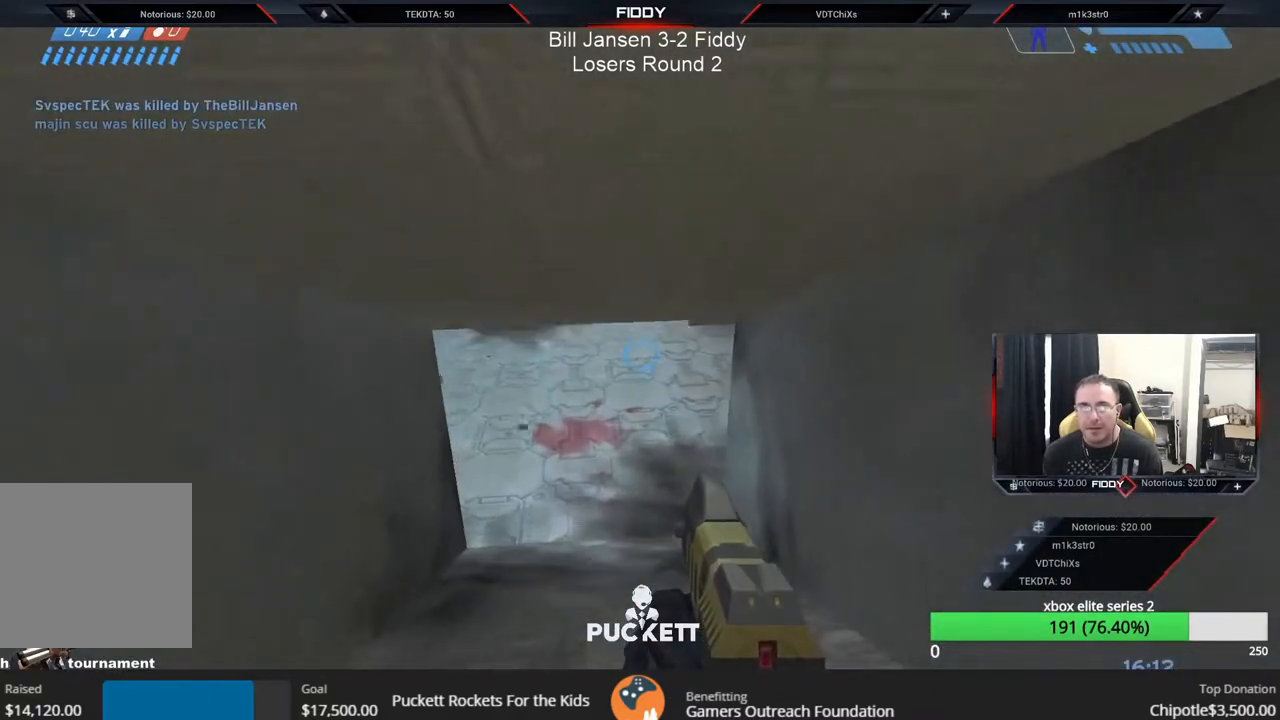
{"buttons": [], "left_stick": "up", "right_stick": "down-right", "events": [[100, "right_stick", "down"], [350, "right_stick", "down-right"]]}
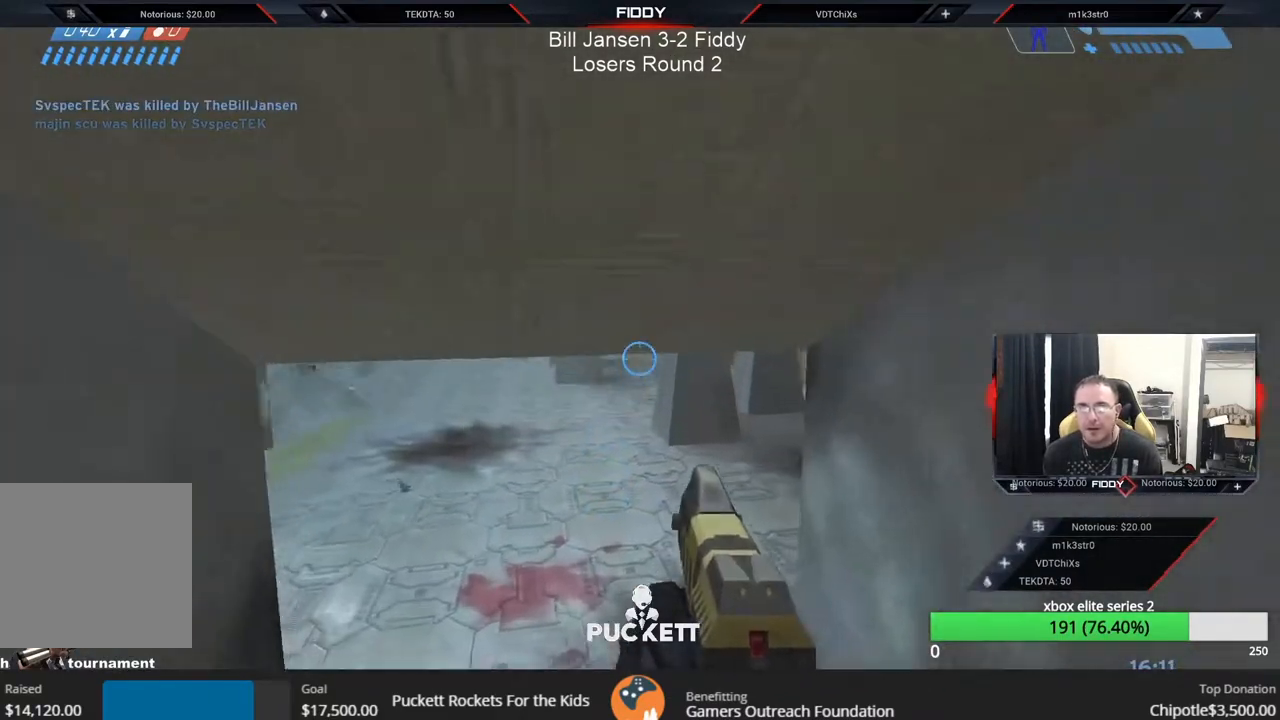
{"buttons": [], "left_stick": "up-right", "right_stick": "down-left", "events": [[50, "right_stick", "down-left"], [117, "right_stick", "left"], [433, "right_stick", "down-left"], [467, "left_stick", "up-right"]]}
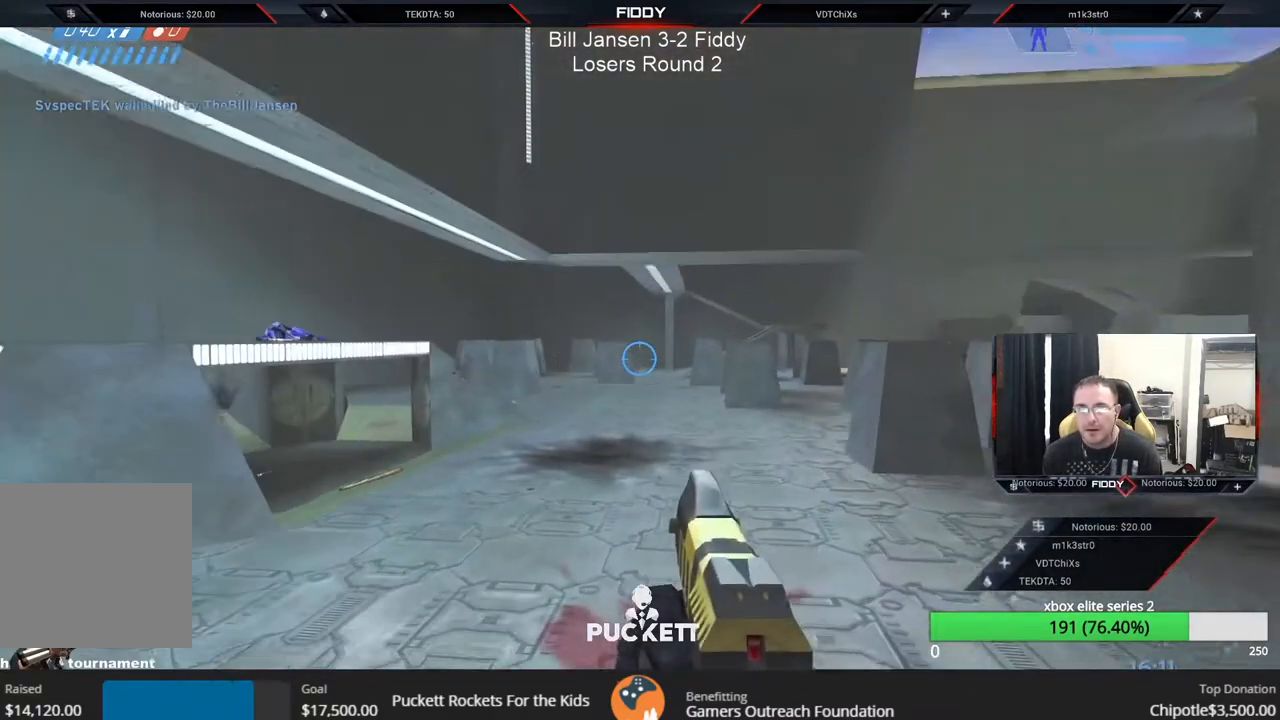
{"buttons": ["R2"], "left_stick": "up", "right_stick": "center", "events": [[200, "R2", "down"], [233, "left_stick", "up-left"], [250, "right_stick", "center"], [317, "right_stick", "down-left"], [367, "R2", "up"], [467, "R2", "down"], [467, "left_stick", "up"], [500, "right_stick", "center"]]}
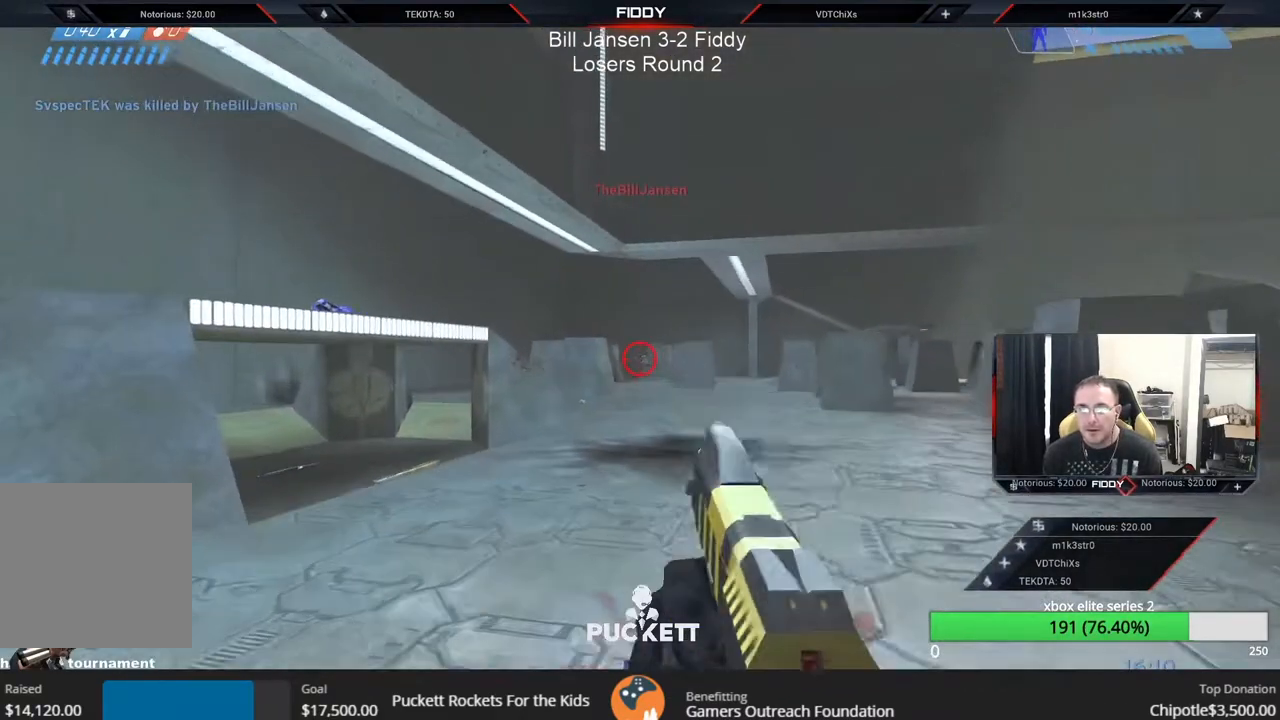
{"buttons": [], "left_stick": "down-left", "right_stick": "up-left", "events": [[33, "right_stick", "down"], [133, "R2", "up"], [183, "right_stick", "center"], [200, "left_stick", "right"], [233, "R2", "down"], [300, "right_stick", "up-left"], [400, "R2", "up"], [450, "left_stick", "down-left"]]}
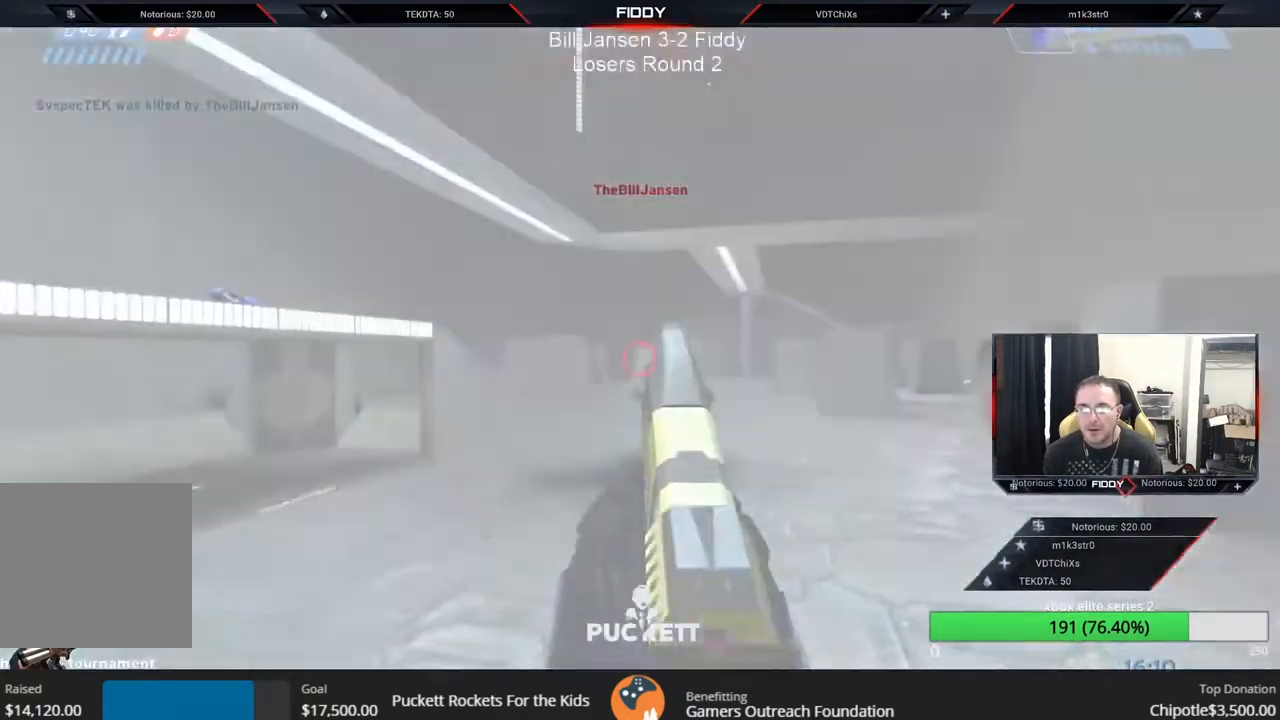
{"buttons": ["R2"], "left_stick": "right", "right_stick": "right", "events": [[33, "R2", "down"], [33, "left_stick", "left"], [83, "right_stick", "center"], [167, "R2", "up"], [167, "right_stick", "down"], [267, "R2", "down"], [417, "R2", "up"], [433, "left_stick", "right"], [483, "R2", "down"], [483, "right_stick", "right"]]}
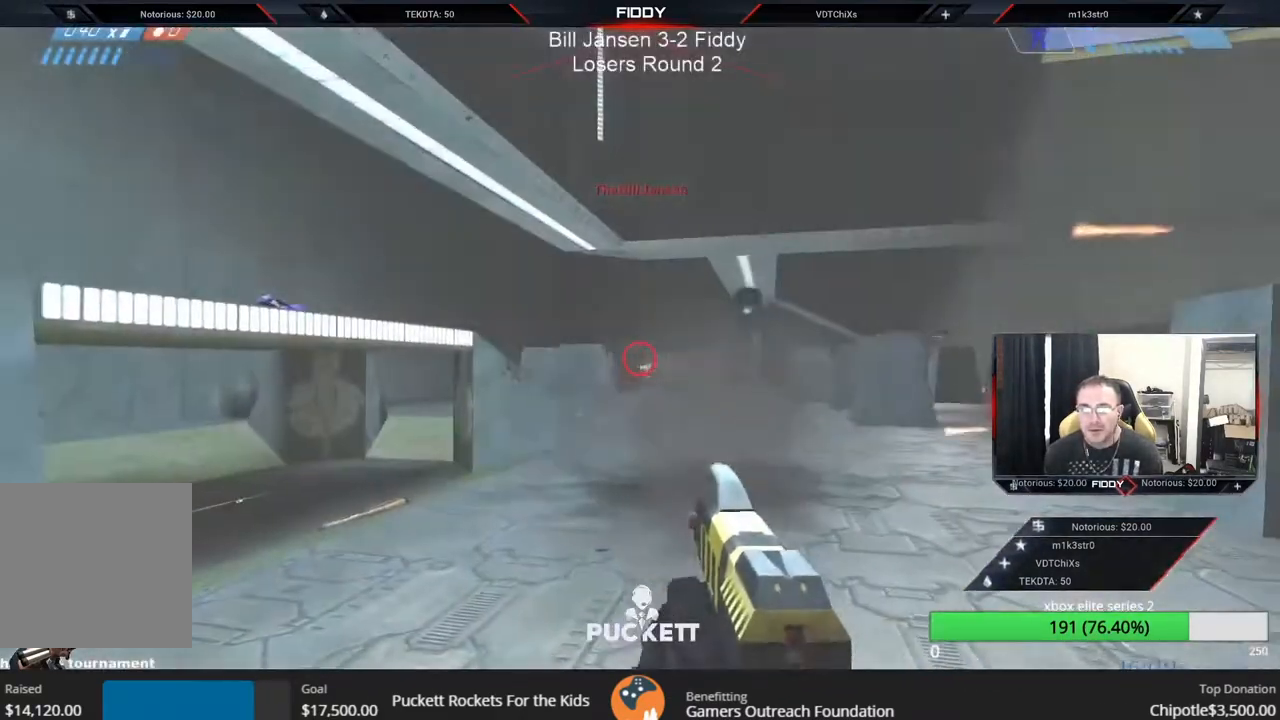
{"buttons": ["R2"], "left_stick": "left", "right_stick": "up-right", "events": [[50, "right_stick", "up"], [133, "right_stick", "center"], [150, "R2", "up"], [183, "right_stick", "left"], [217, "R2", "down"], [433, "left_stick", "left"], [433, "right_stick", "up-right"]]}
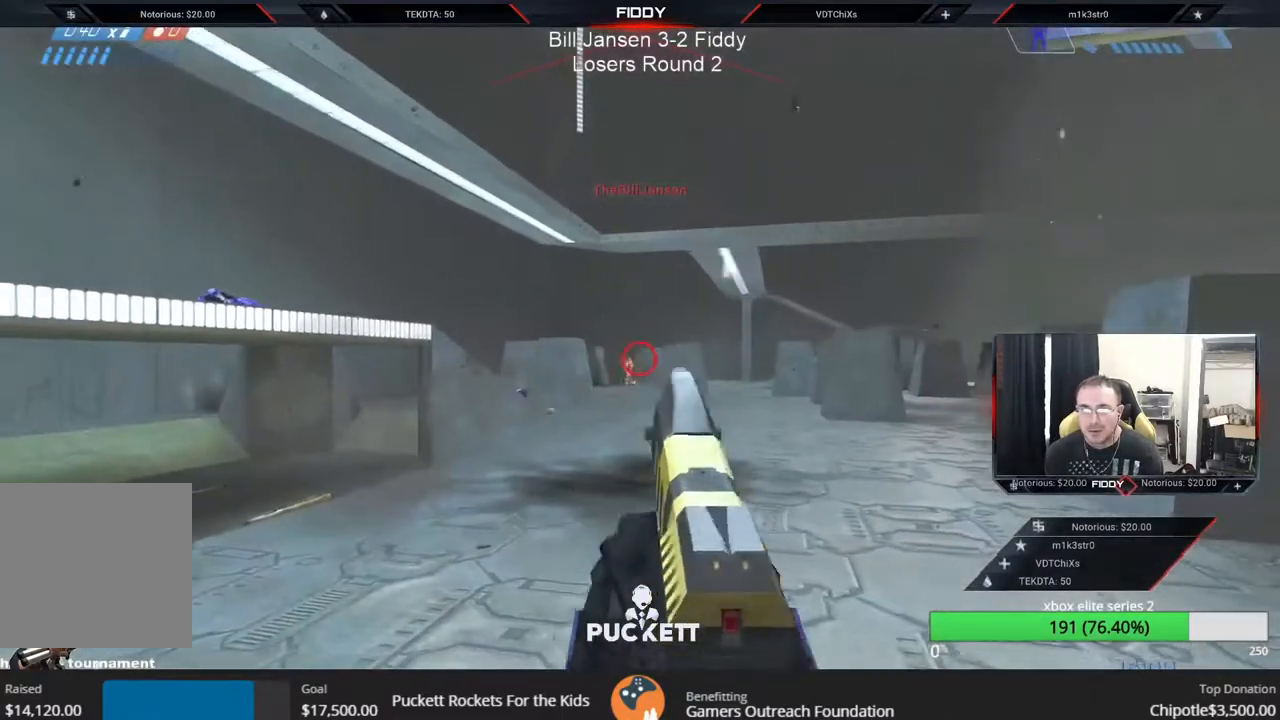
{"buttons": [], "left_stick": "left", "right_stick": "right", "events": [[50, "right_stick", "down-right"], [67, "R2", "up"], [117, "R2", "down"], [183, "right_stick", "down-left"], [267, "R2", "up"], [317, "R2", "down"], [350, "right_stick", "up-right"], [400, "right_stick", "center"], [450, "R2", "up"], [483, "right_stick", "right"]]}
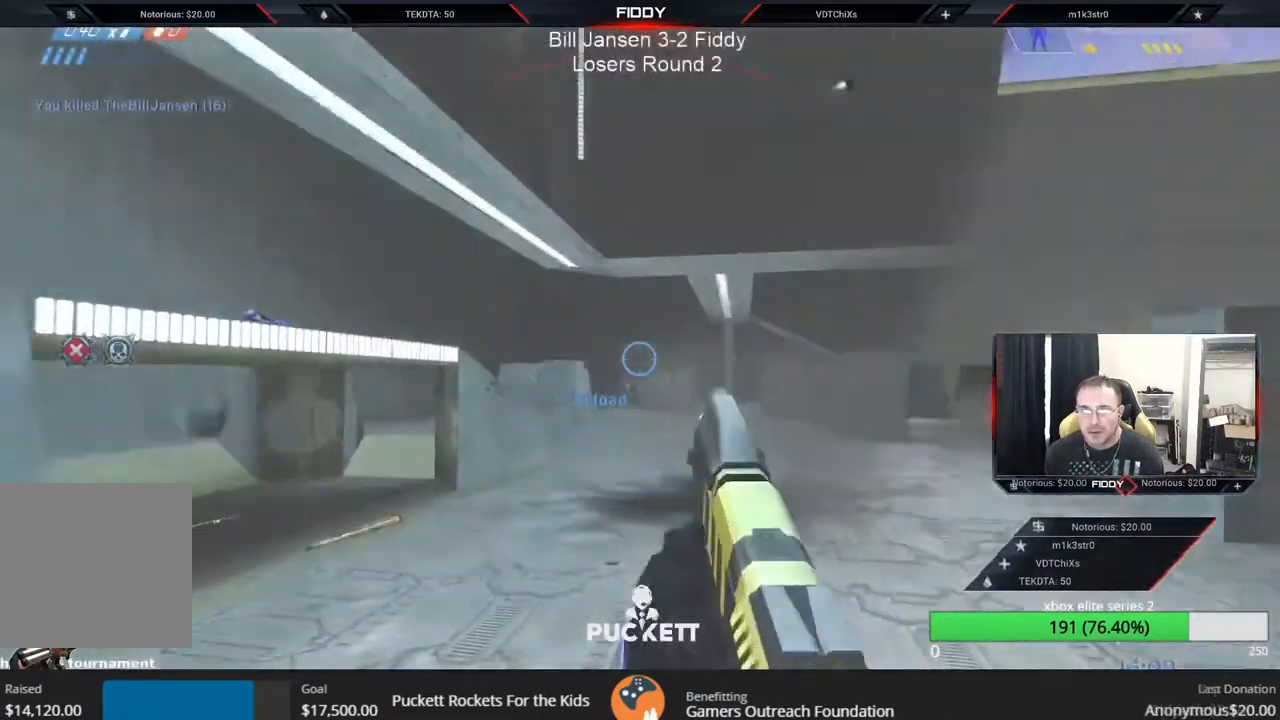
{"buttons": [], "left_stick": "down-left", "right_stick": "center", "events": [[200, "left_stick", "down-left"], [433, "right_stick", "center"]]}
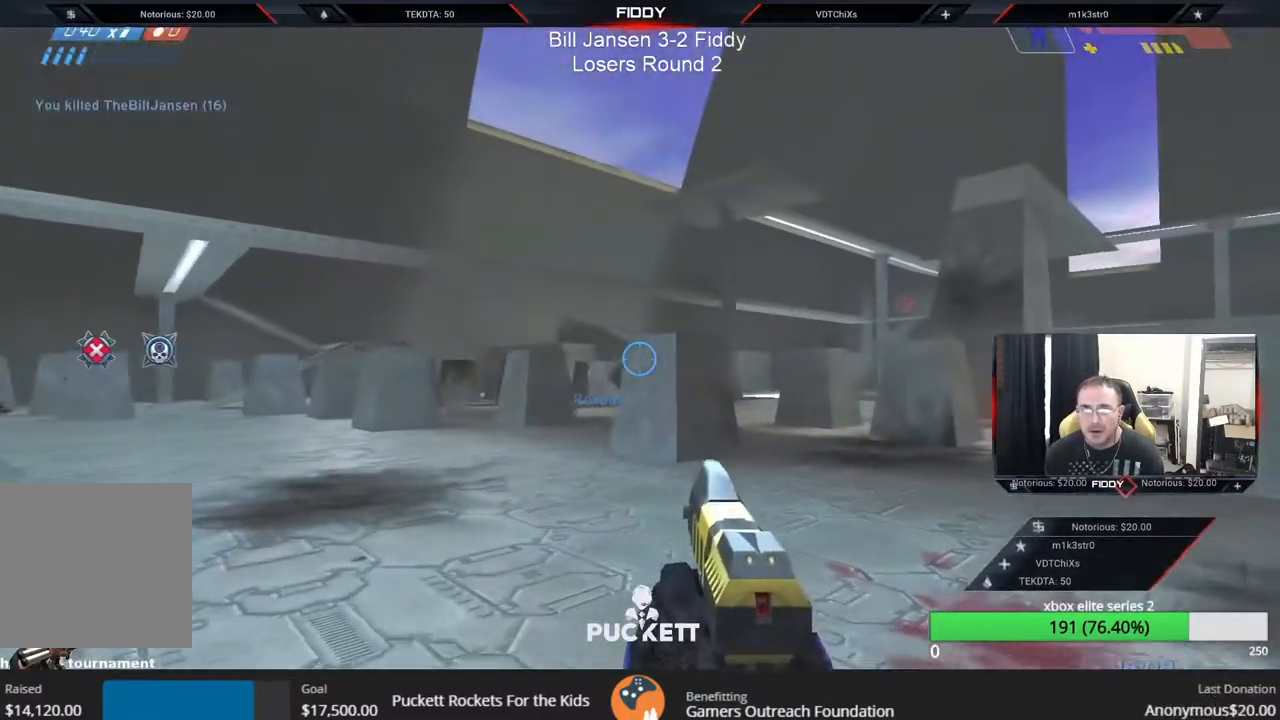
{"buttons": [], "left_stick": "down-left", "right_stick": "up-left", "events": [[100, "X", "down"], [183, "X", "up"], [333, "right_stick", "left"], [450, "right_stick", "up-left"]]}
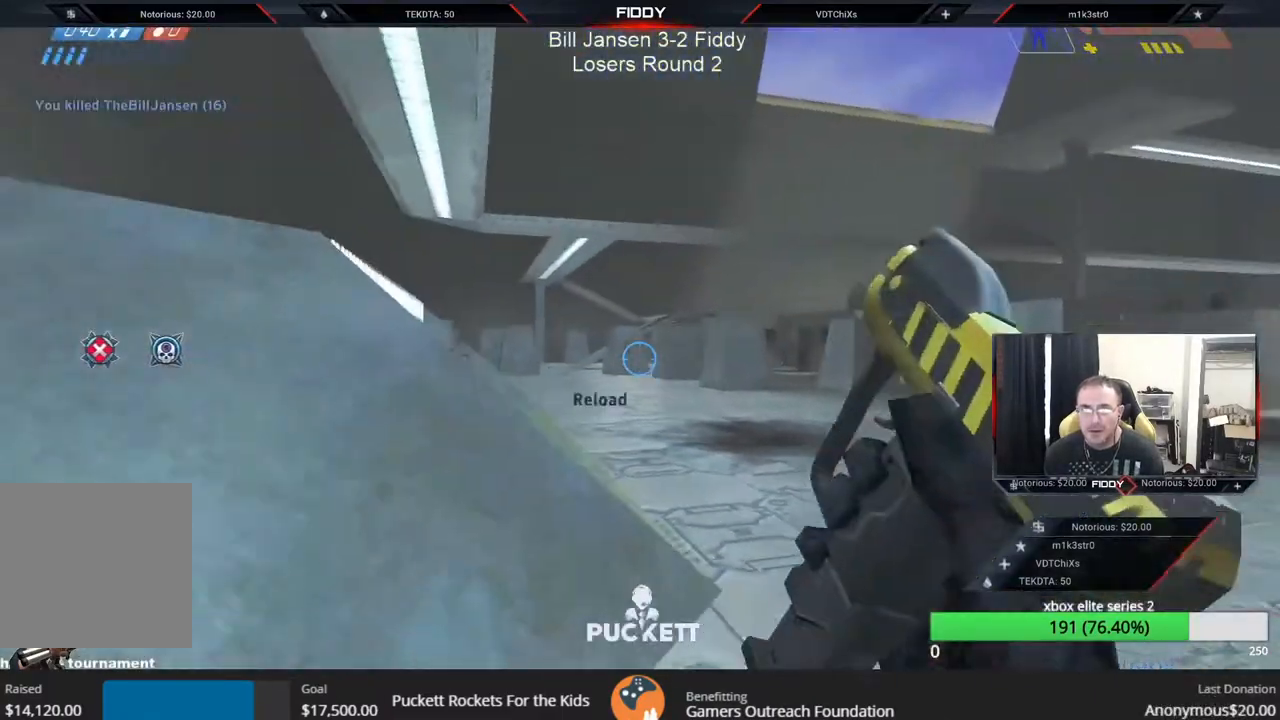
{"buttons": [], "left_stick": "up-left", "right_stick": "down-right", "events": [[67, "left_stick", "left"], [150, "right_stick", "down-left"], [233, "right_stick", "down-right"], [300, "right_stick", "up-right"], [317, "left_stick", "up-left"], [350, "right_stick", "up-left"], [433, "right_stick", "down-left"], [483, "right_stick", "down-right"]]}
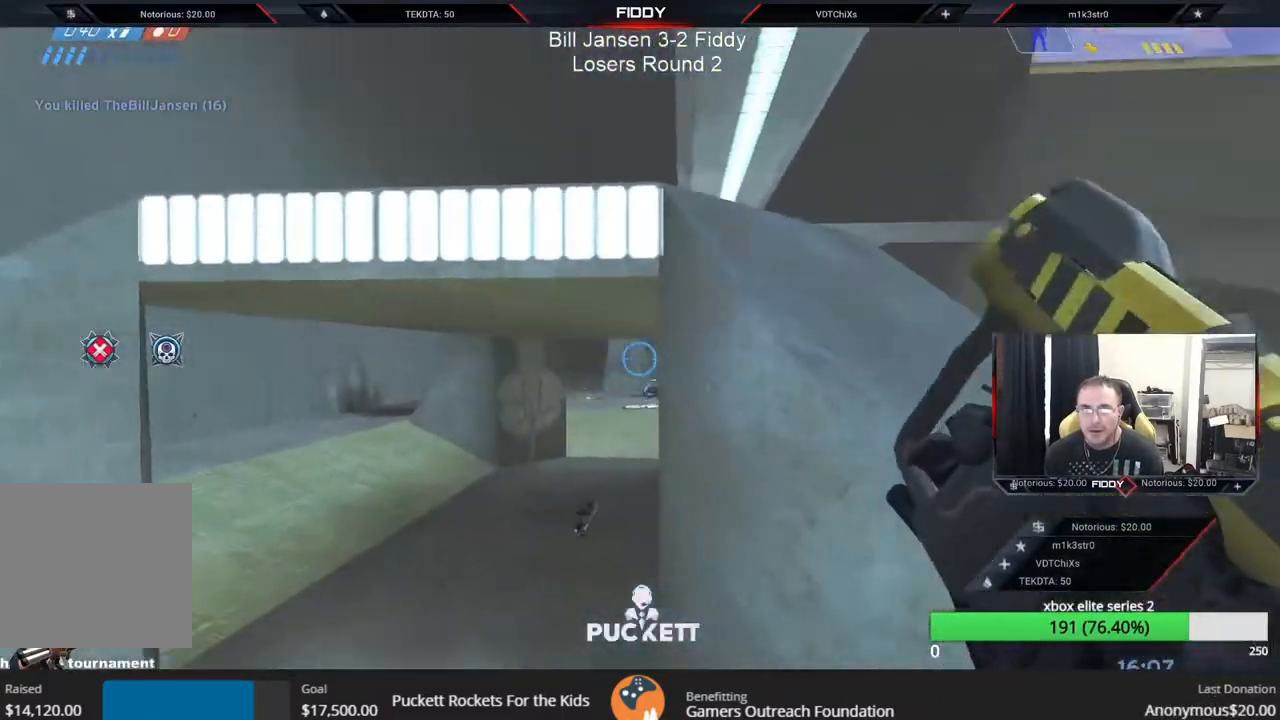
{"buttons": [], "left_stick": "up-left", "right_stick": "right", "events": [[67, "right_stick", "up-right"], [167, "right_stick", "center"], [383, "right_stick", "right"]]}
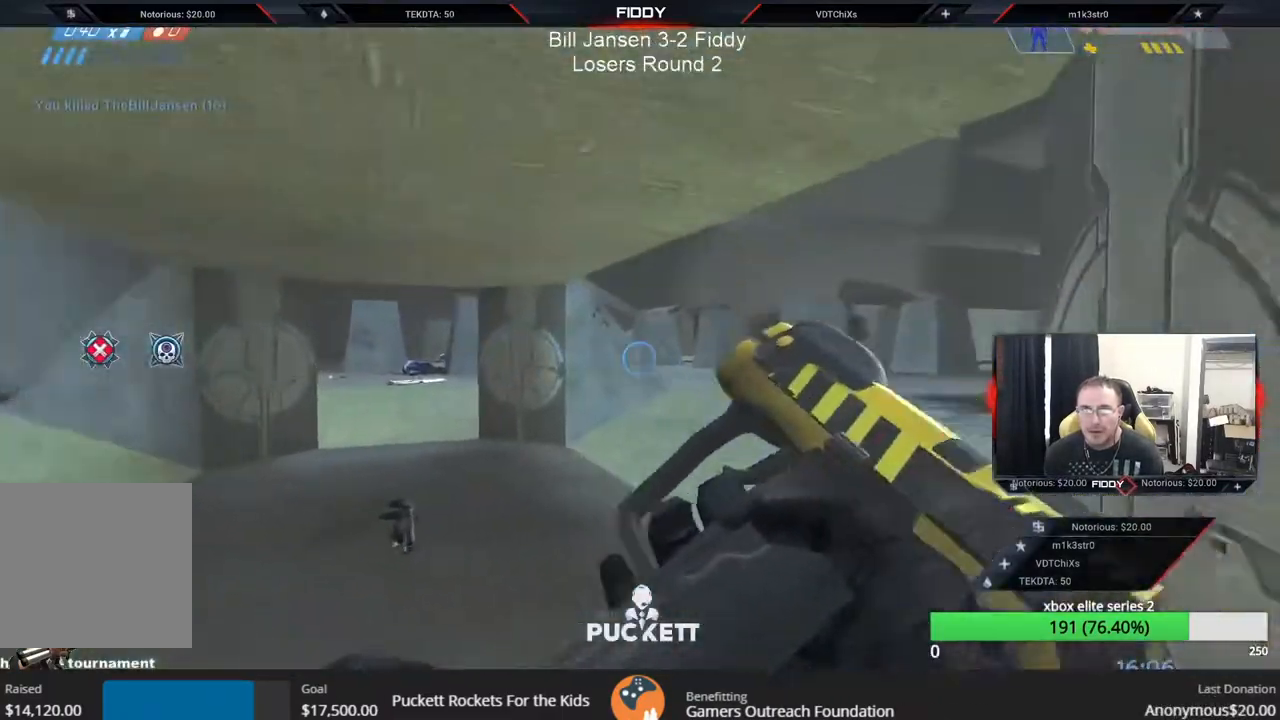
{"buttons": [], "left_stick": "up-left", "right_stick": "right", "events": [[367, "Y", "down"], [483, "Y", "up"]]}
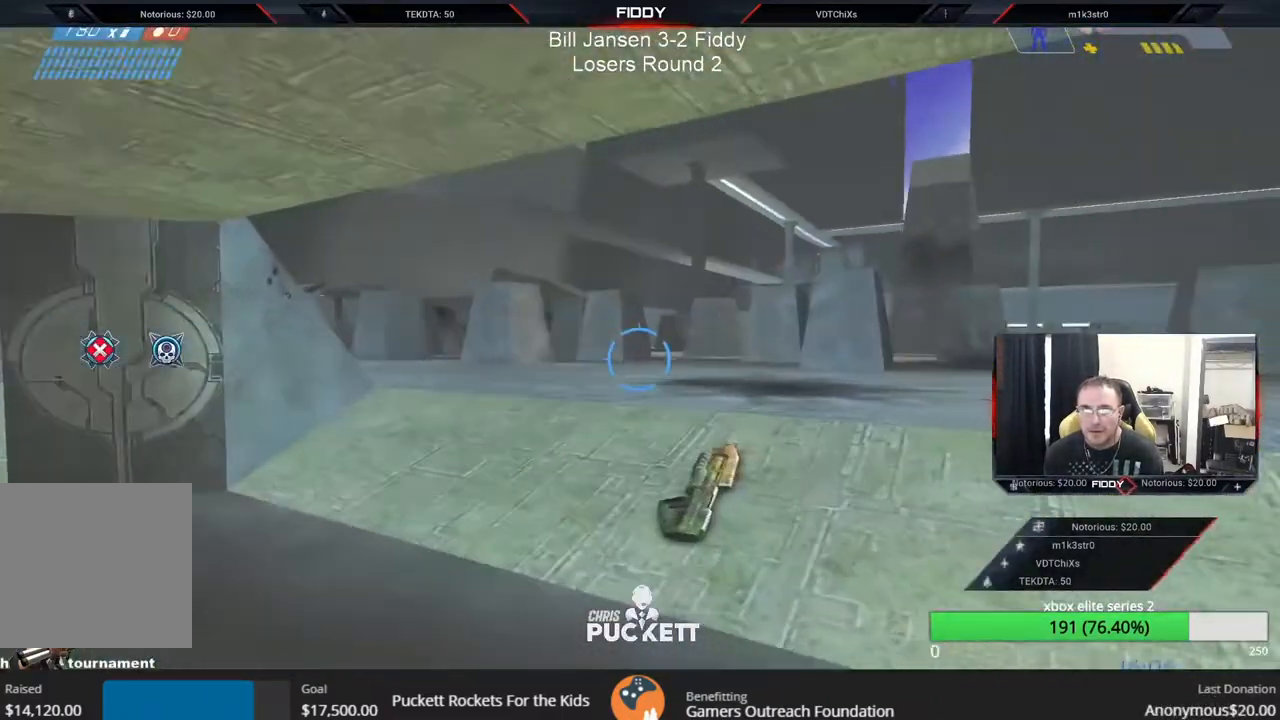
{"buttons": [], "left_stick": "up-left", "right_stick": "left", "events": [[33, "X", "down"], [150, "right_stick", "center"], [317, "right_stick", "left"], [500, "X", "up"]]}
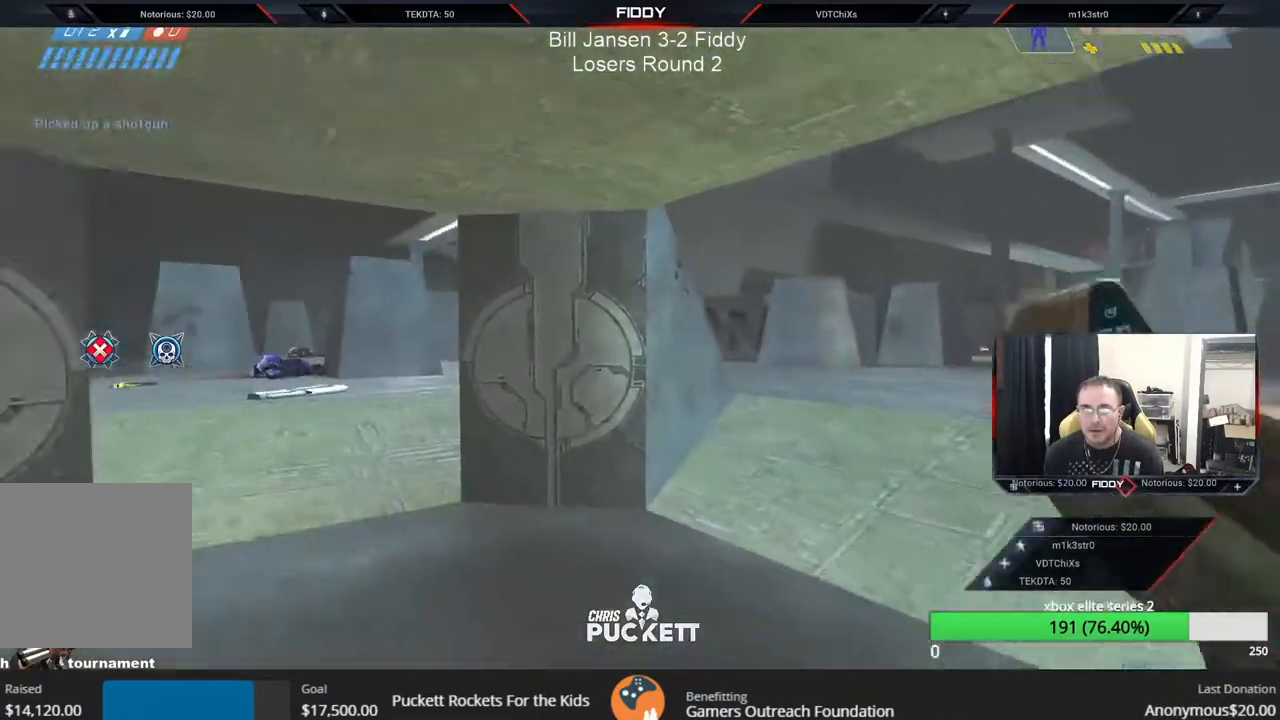
{"buttons": [], "left_stick": "up", "right_stick": "center", "events": [[100, "Y", "down"], [133, "right_stick", "center"], [150, "Y", "up"], [200, "B", "down"], [283, "B", "up"], [300, "left_stick", "up"]]}
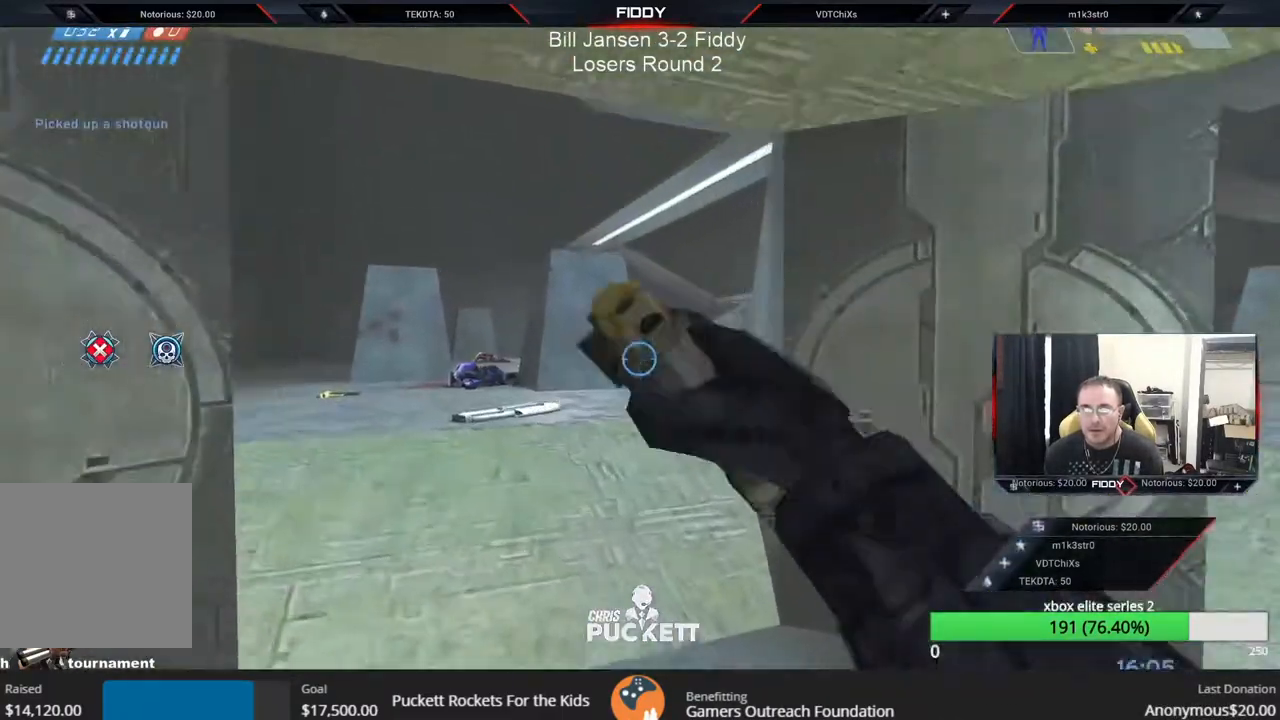
{"buttons": [], "left_stick": "up", "right_stick": "right"}
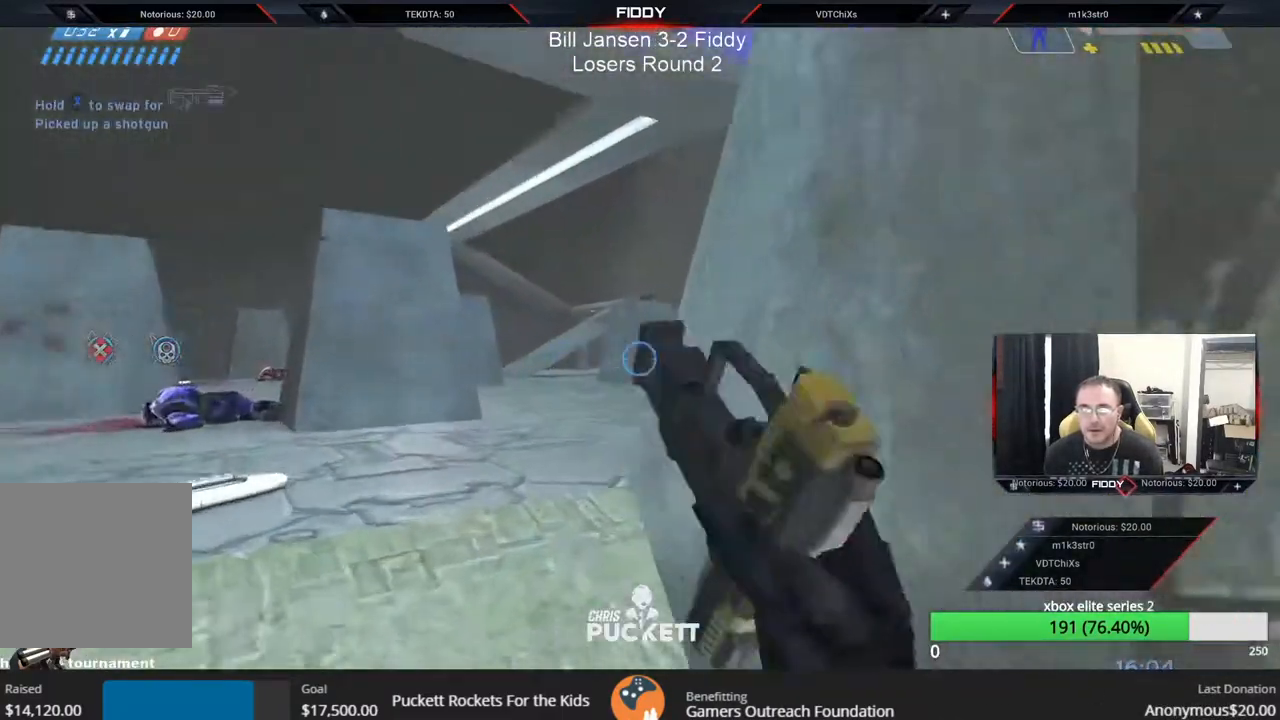
{"buttons": [], "left_stick": "center", "right_stick": "up", "events": [[50, "right_stick", "down-right"], [117, "left_stick", "center"], [183, "right_stick", "right"], [200, "L3", "down"], [350, "right_stick", "center"], [383, "L3", "up"], [417, "right_stick", "up"]]}
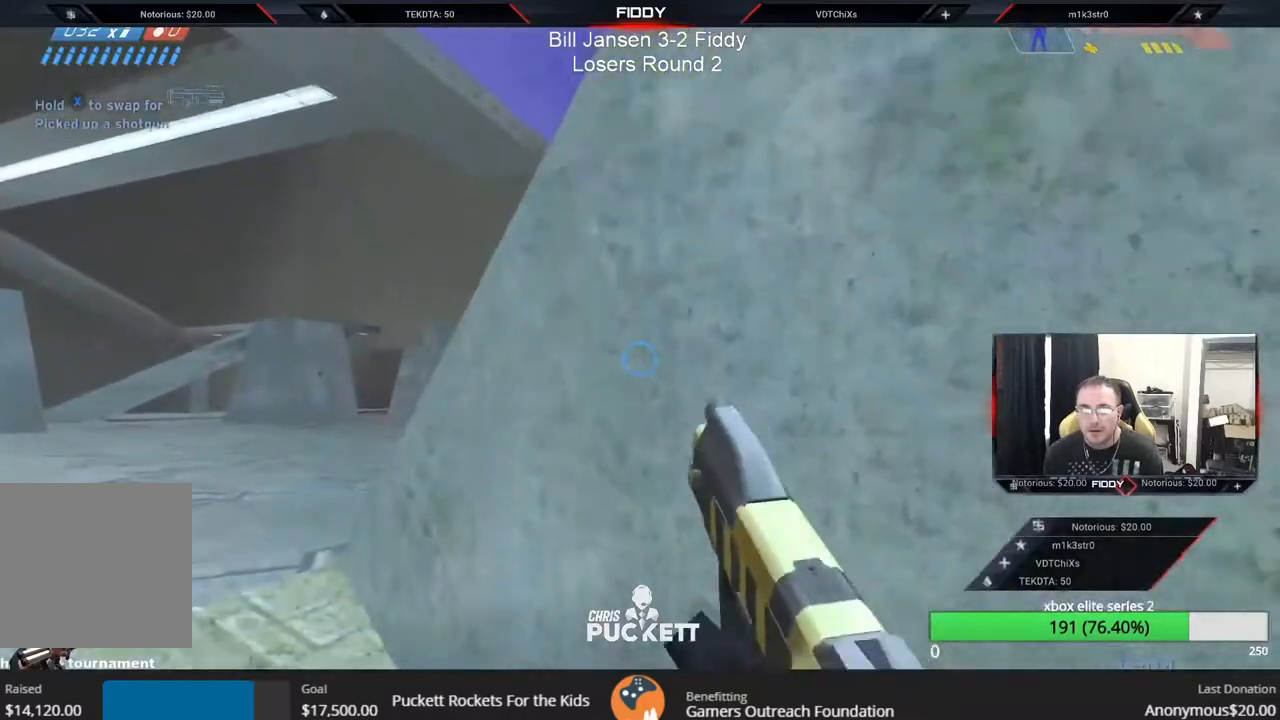
{"buttons": [], "left_stick": "right", "right_stick": "up-right", "events": [[67, "left_stick", "left"], [83, "right_stick", "right"], [167, "right_stick", "up"], [217, "left_stick", "center"], [250, "right_stick", "left"], [300, "right_stick", "down"], [367, "right_stick", "right"], [383, "left_stick", "right"], [417, "right_stick", "up-right"]]}
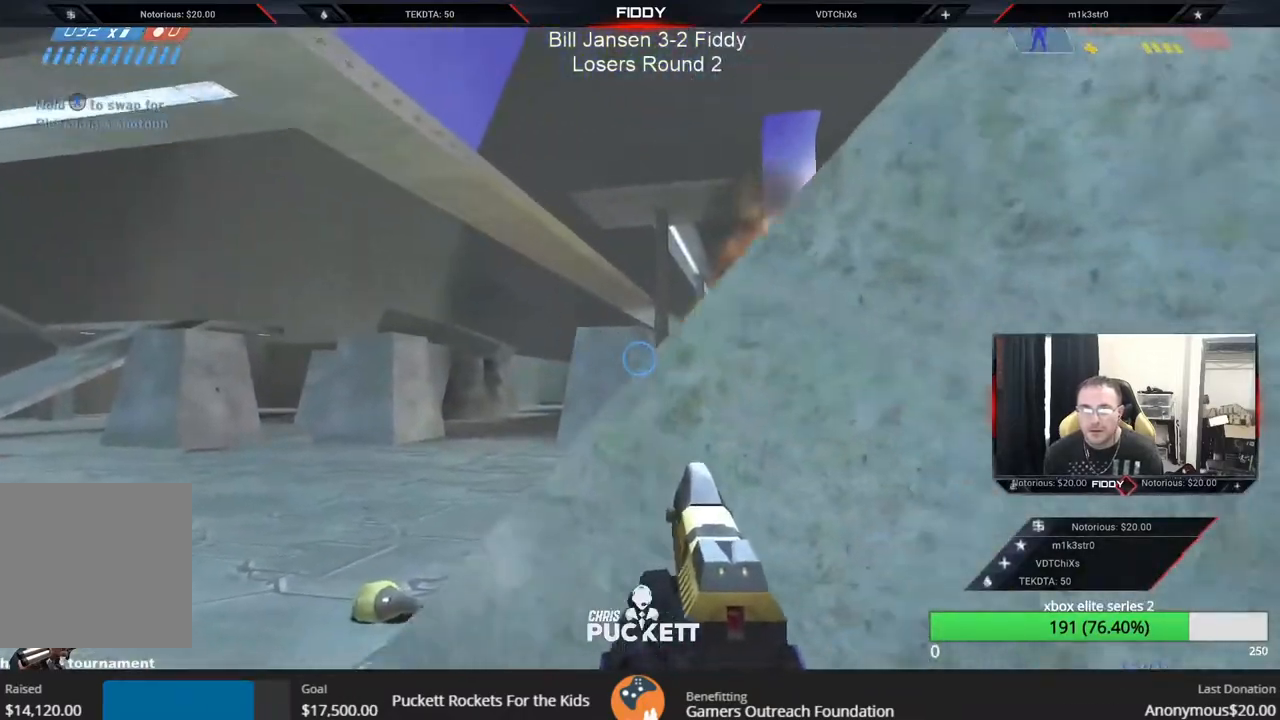
{"buttons": ["R3"], "left_stick": "up-left", "right_stick": "center", "events": [[50, "left_stick", "center"], [100, "left_stick", "up-left"], [117, "right_stick", "center"], [267, "right_stick", "right"], [450, "R3", "down"], [467, "right_stick", "center"]]}
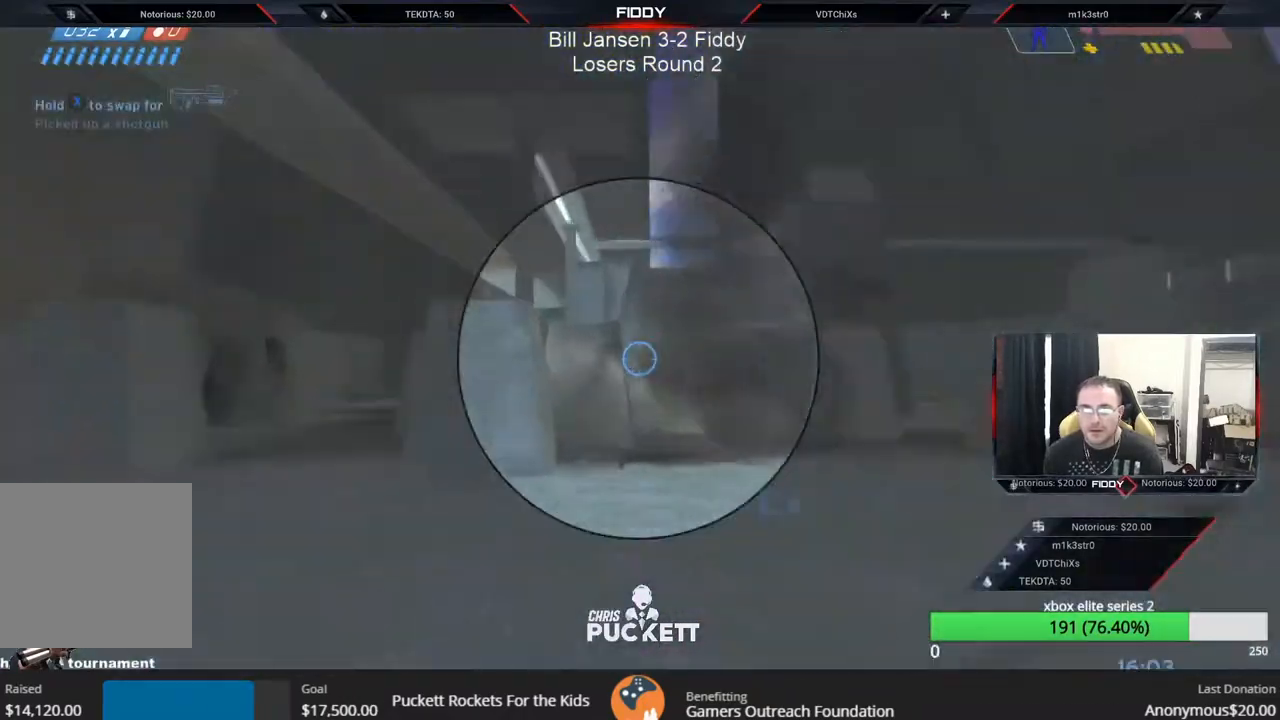
{"buttons": [], "left_stick": "up-left", "right_stick": "up-right", "events": [[50, "R3", "up"], [50, "right_stick", "right"], [200, "right_stick", "up-right"]]}
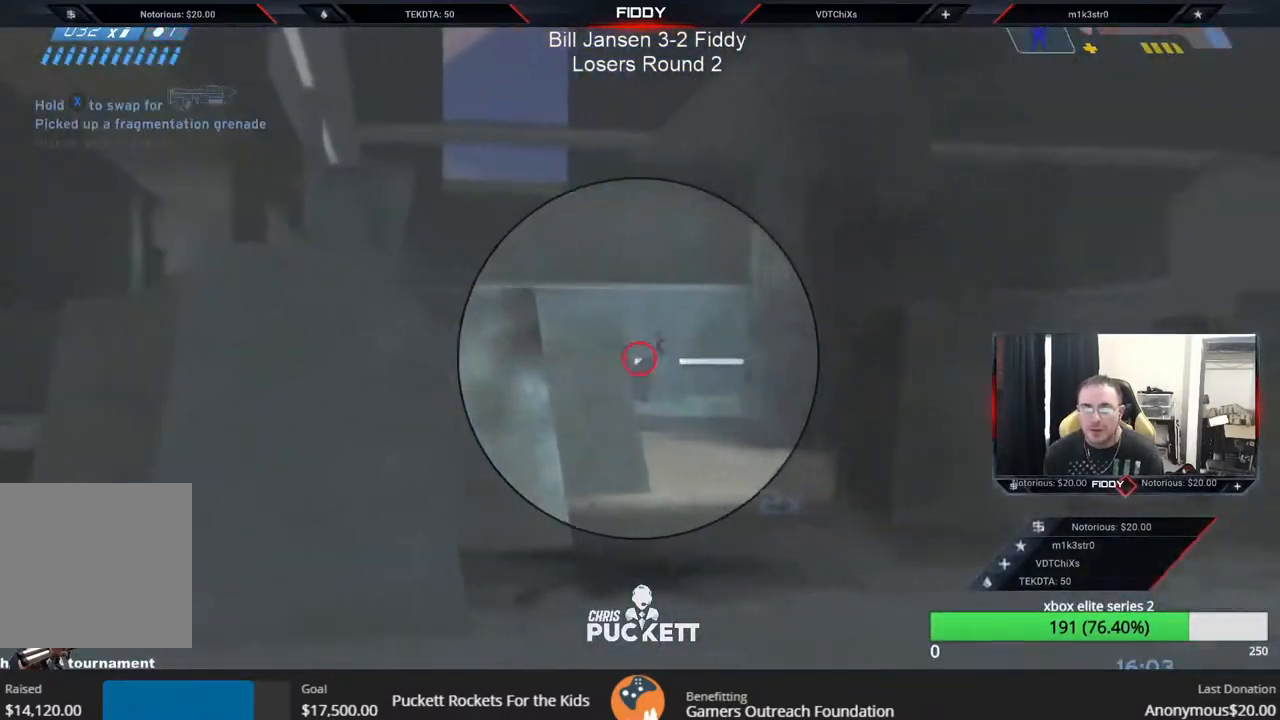
{"buttons": [], "left_stick": "right", "right_stick": "left", "events": [[83, "right_stick", "center"], [167, "right_stick", "down-left"], [200, "R3", "down"], [217, "right_stick", "center"], [300, "R3", "up"], [317, "right_stick", "left"], [383, "left_stick", "right"]]}
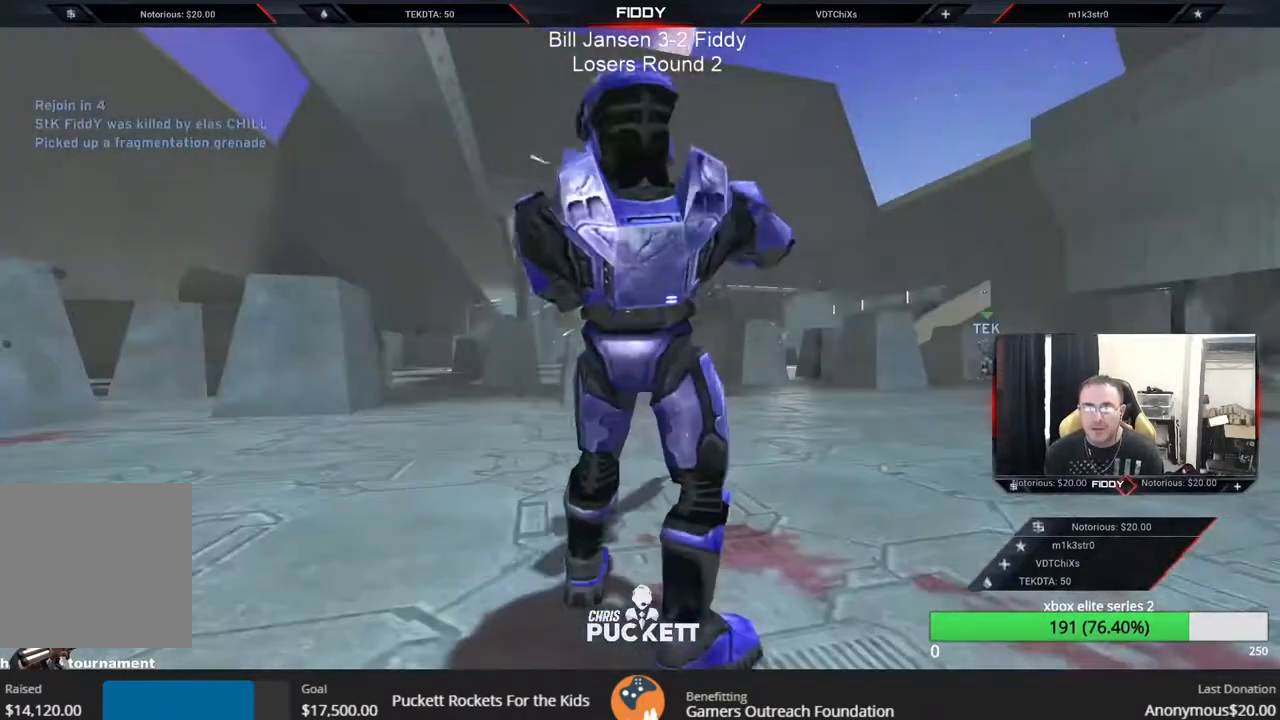
{"buttons": [], "left_stick": "center", "right_stick": "center", "events": [[233, "left_stick", "center"], [367, "right_stick", "center"]]}
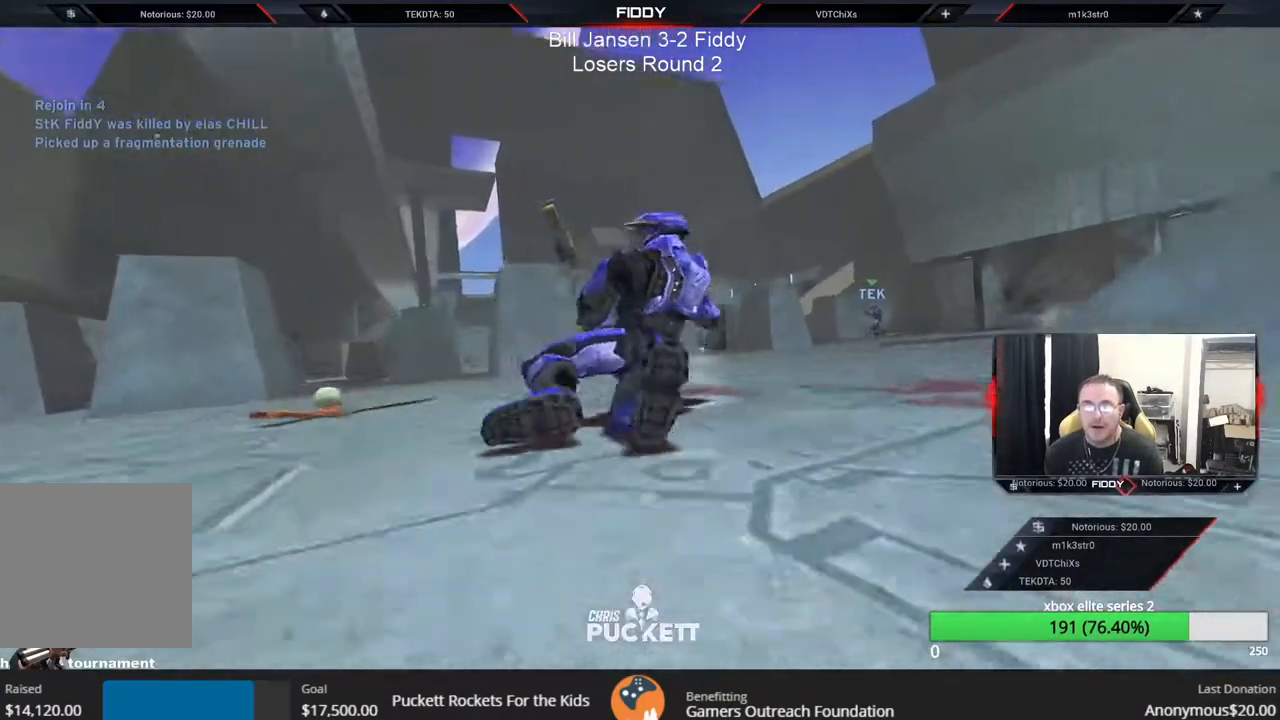
{"buttons": ["SELECT"], "left_stick": "center", "right_stick": "center", "events": [[183, "SELECT", "down"]]}
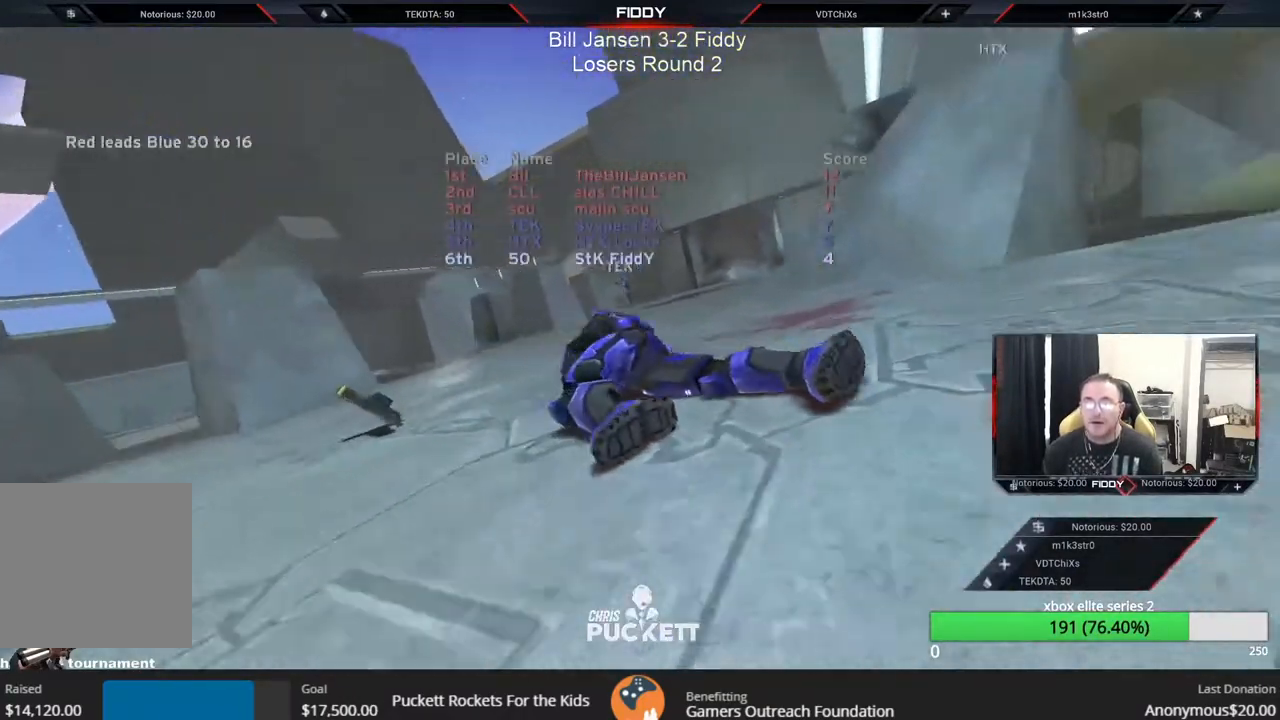
{"buttons": ["SELECT"], "left_stick": "center", "right_stick": "center", "events": []}
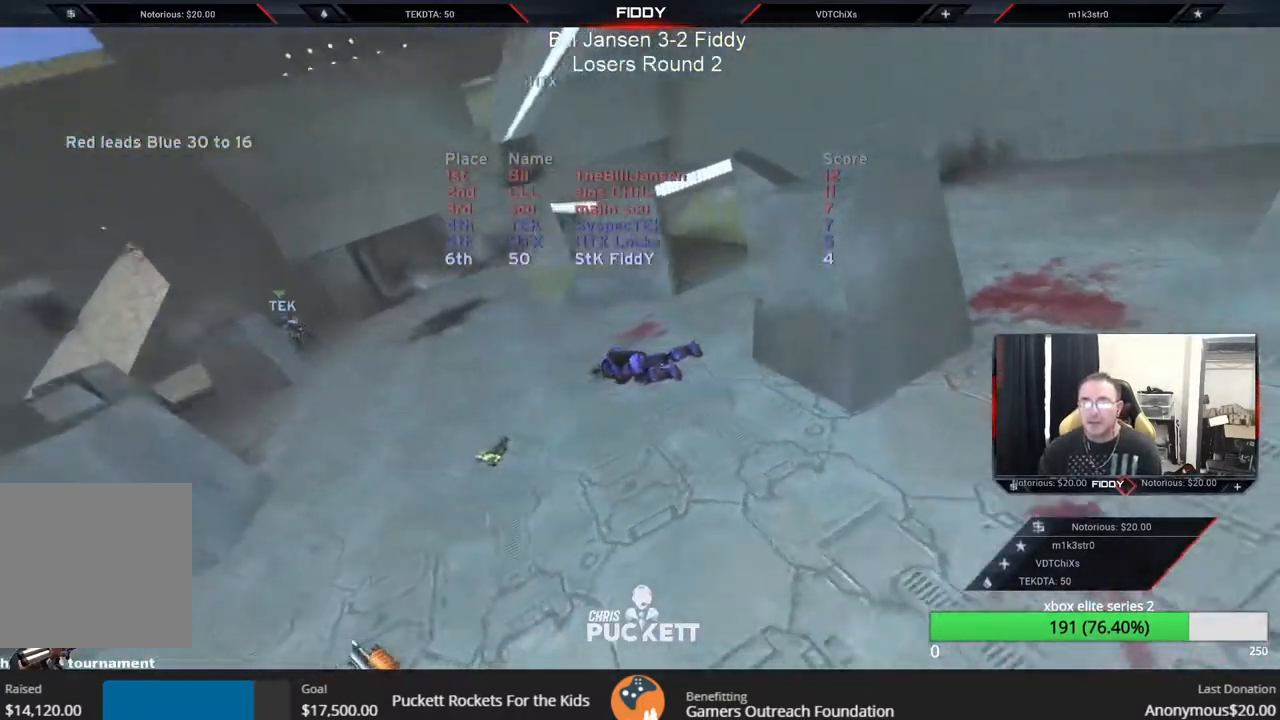
{"buttons": [], "left_stick": "center", "right_stick": "center", "events": [[117, "SELECT", "up"]]}
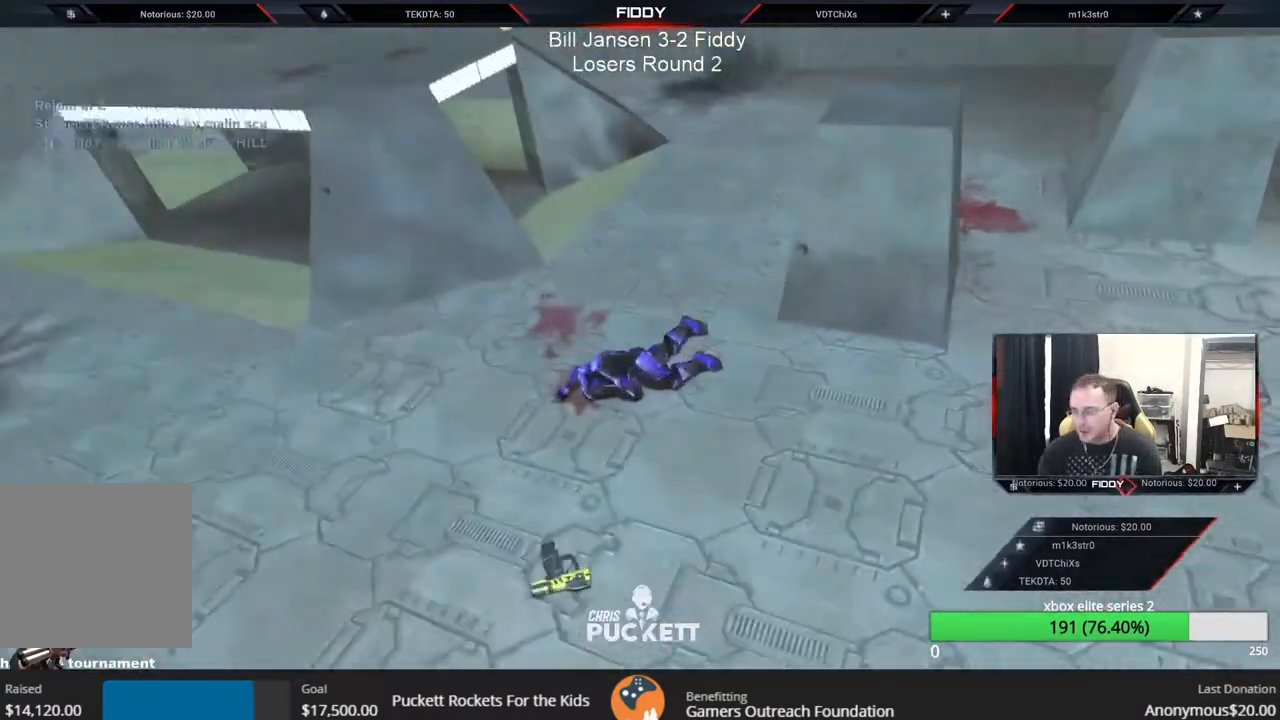
{"buttons": [], "left_stick": "center", "right_stick": "center", "events": []}
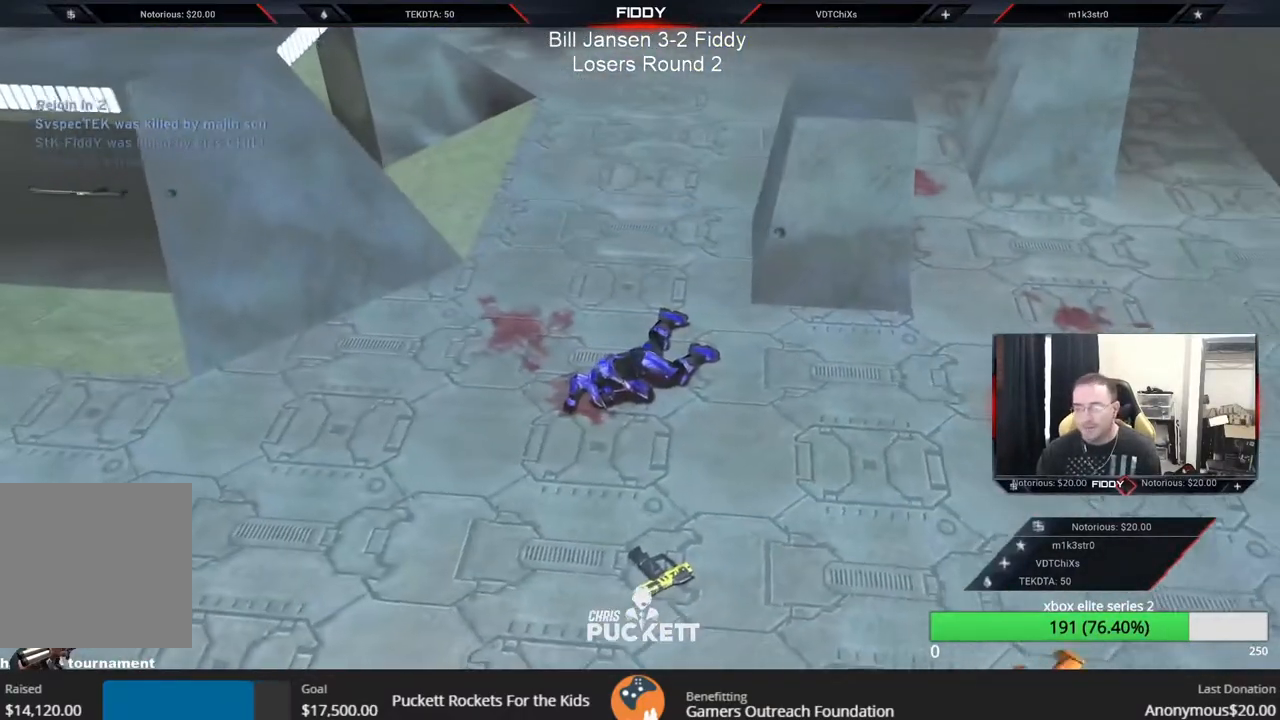
{"buttons": [], "left_stick": "center", "right_stick": "center", "events": []}
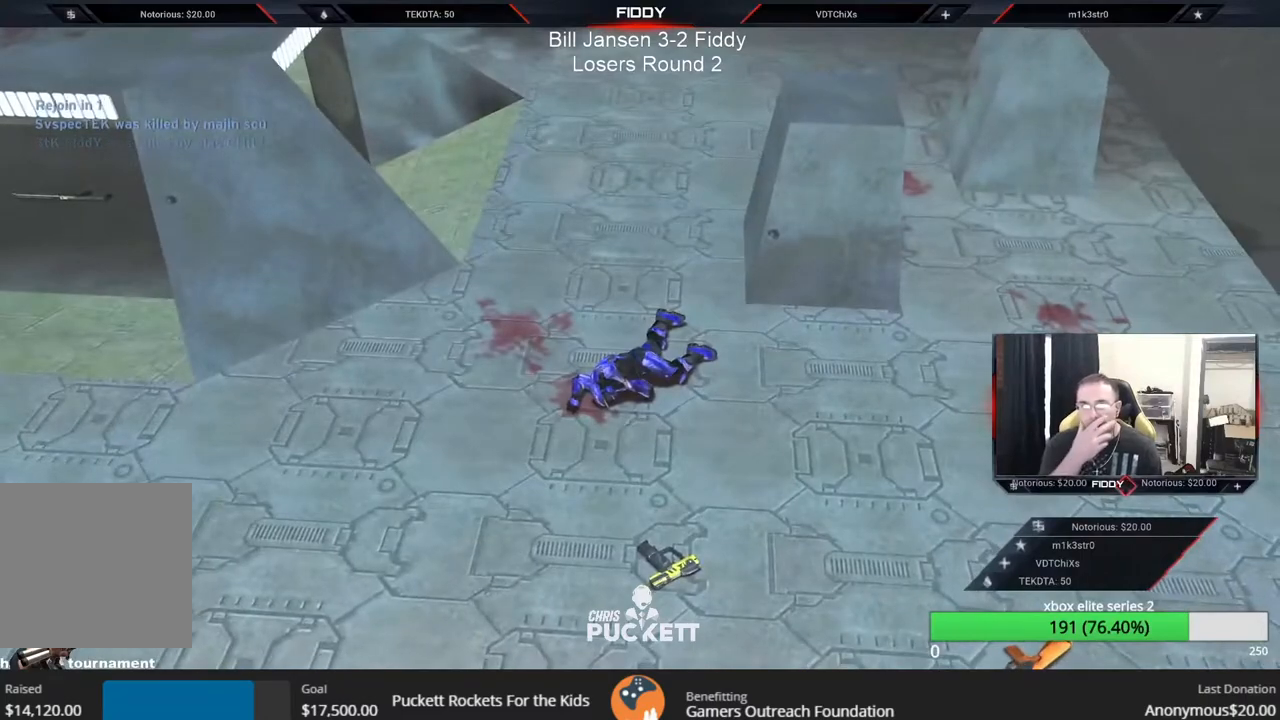
{"buttons": ["SELECT"], "left_stick": "center", "right_stick": "center", "events": [[283, "SELECT", "down"]]}